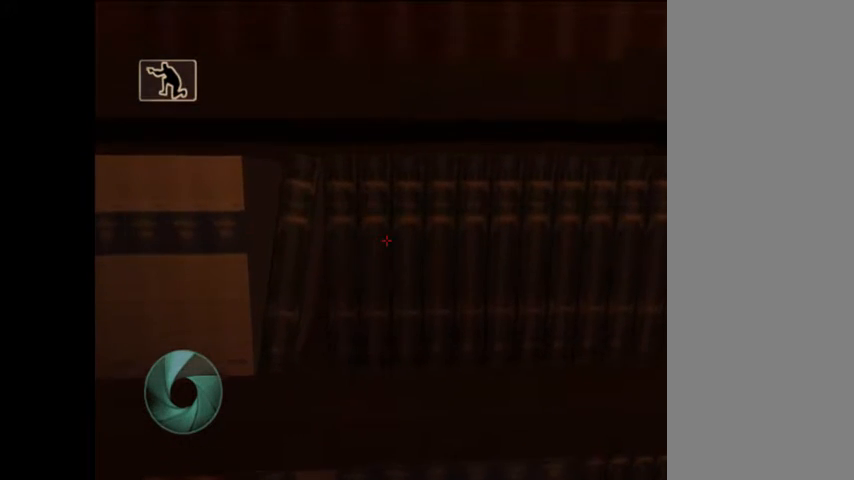
Gameplay with a controller (Nintendo layout); each line is a JSON object with the inputs held at the frame after it. "button_events" lists button changes between this image and that frame as [ms after this image, input, new state], when the widget could be followed in between (sticks are given only as held states). Not read: L3 R3.
{"buttons": [], "left_stick": "up", "right_stick": "left", "button_events": []}
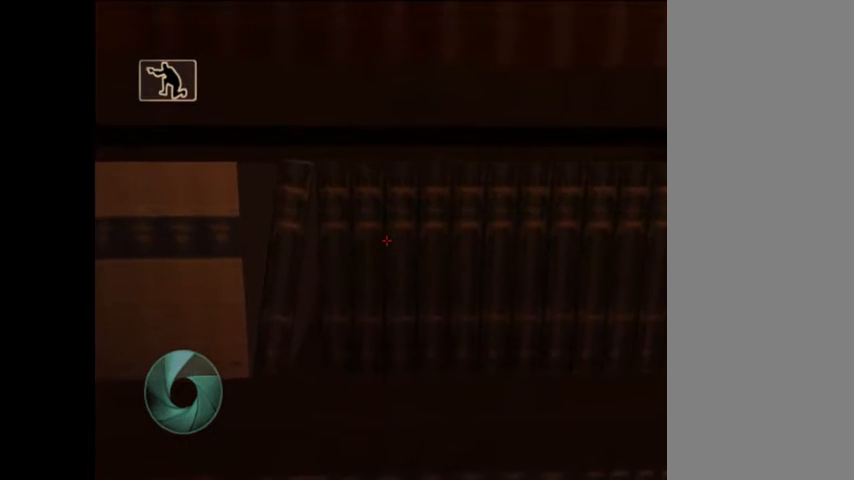
{"buttons": [], "left_stick": "up-left", "right_stick": "center", "button_events": []}
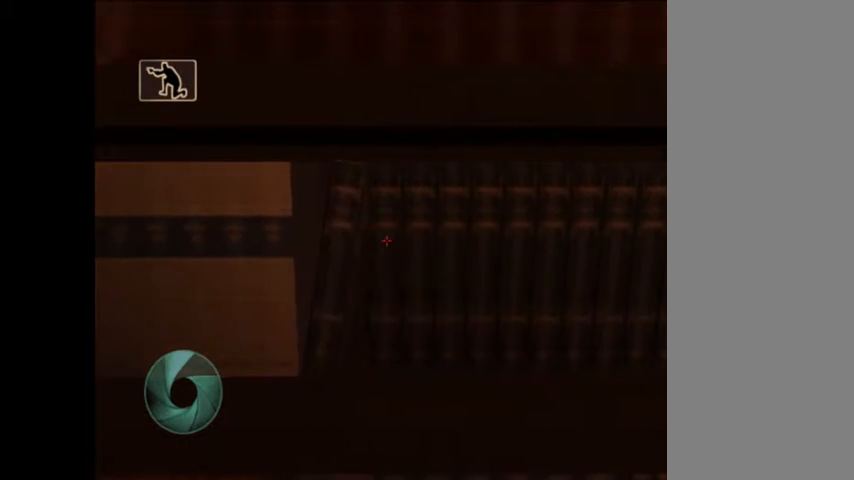
{"buttons": [], "left_stick": "center", "right_stick": "center", "button_events": []}
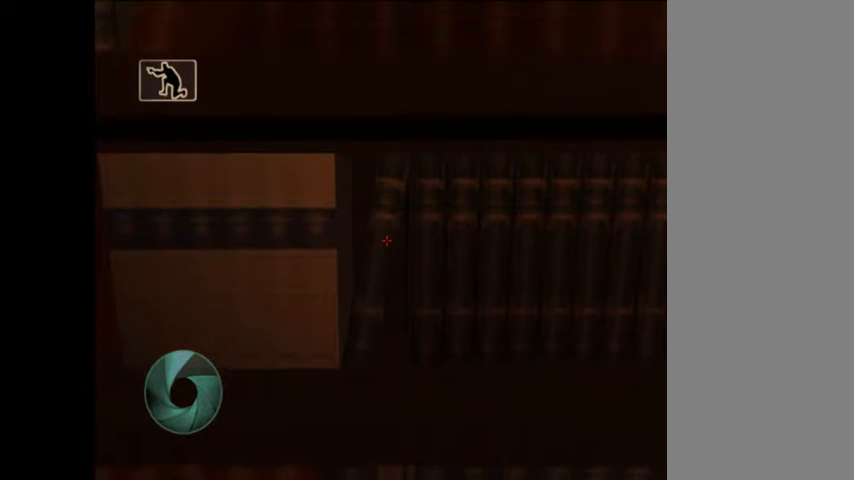
{"buttons": [], "left_stick": "up", "right_stick": "center", "button_events": []}
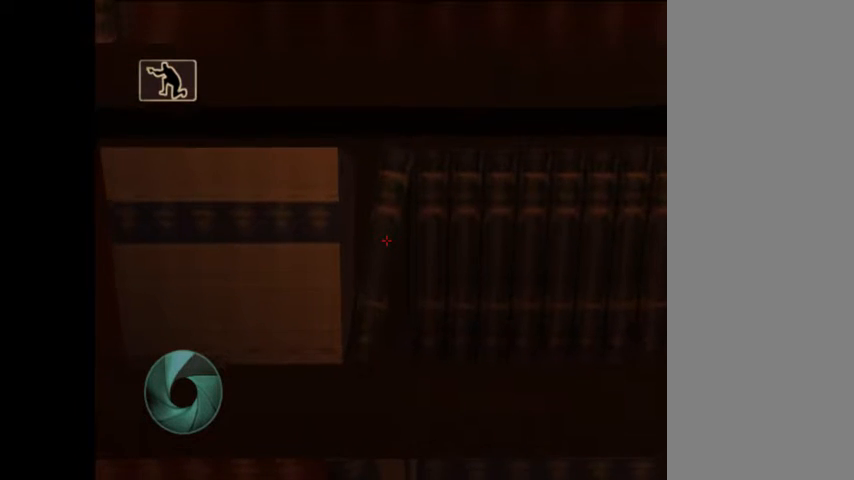
{"buttons": [], "left_stick": "up", "right_stick": "up", "button_events": []}
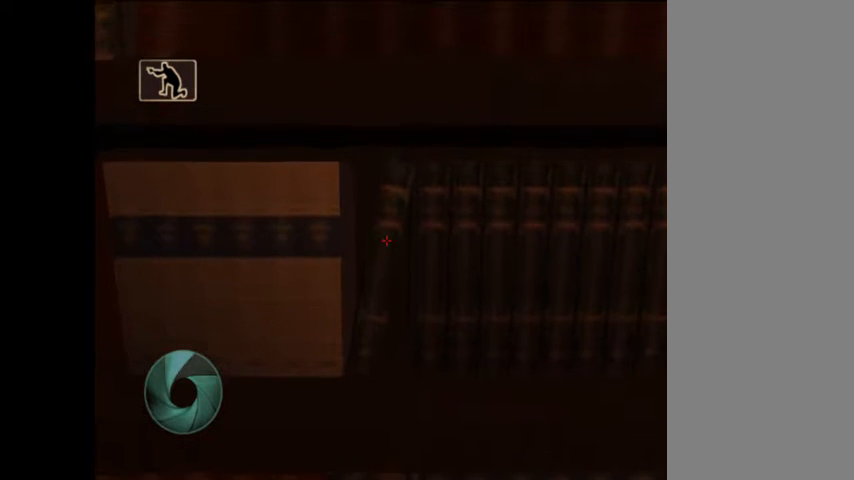
{"buttons": [], "left_stick": "center", "right_stick": "down-left", "button_events": []}